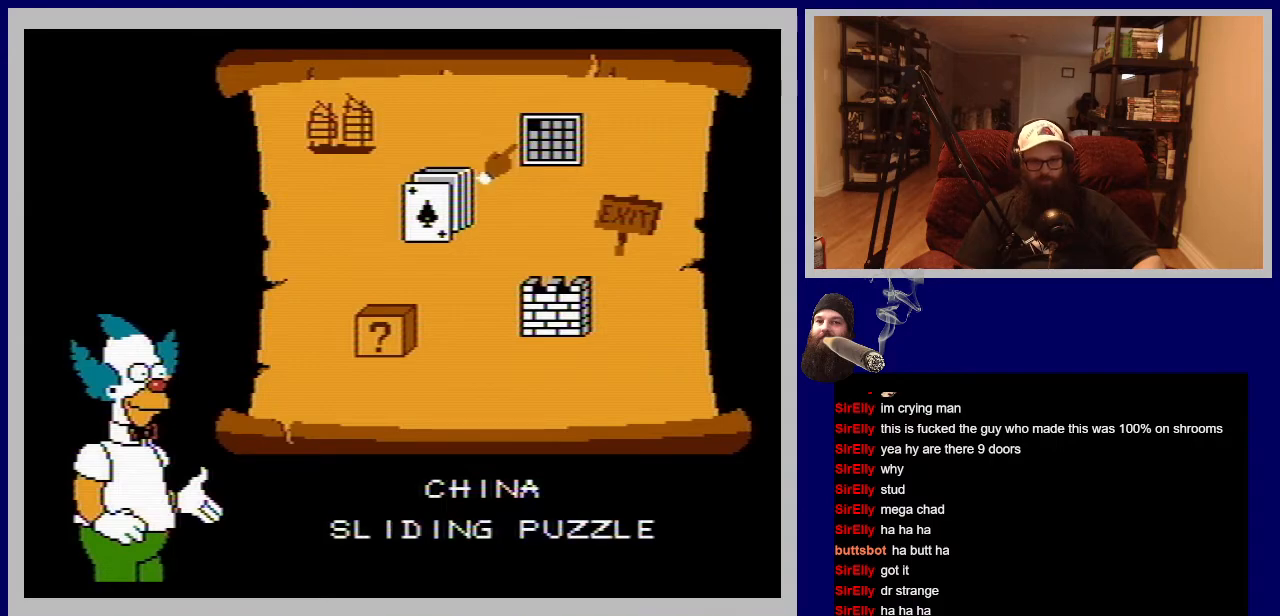
Gameplay with a controller (Nintendo layout); each line is a JSON object with the inputs held at the frame after it. "events" lists button and stick changes between this image and that frame as [ms after this image, input, new state], when the widget could be followed in between. Not read: L3 R3.
{"buttons": ["DPAD_UP"], "events": [[317, "DPAD_UP", "down"]]}
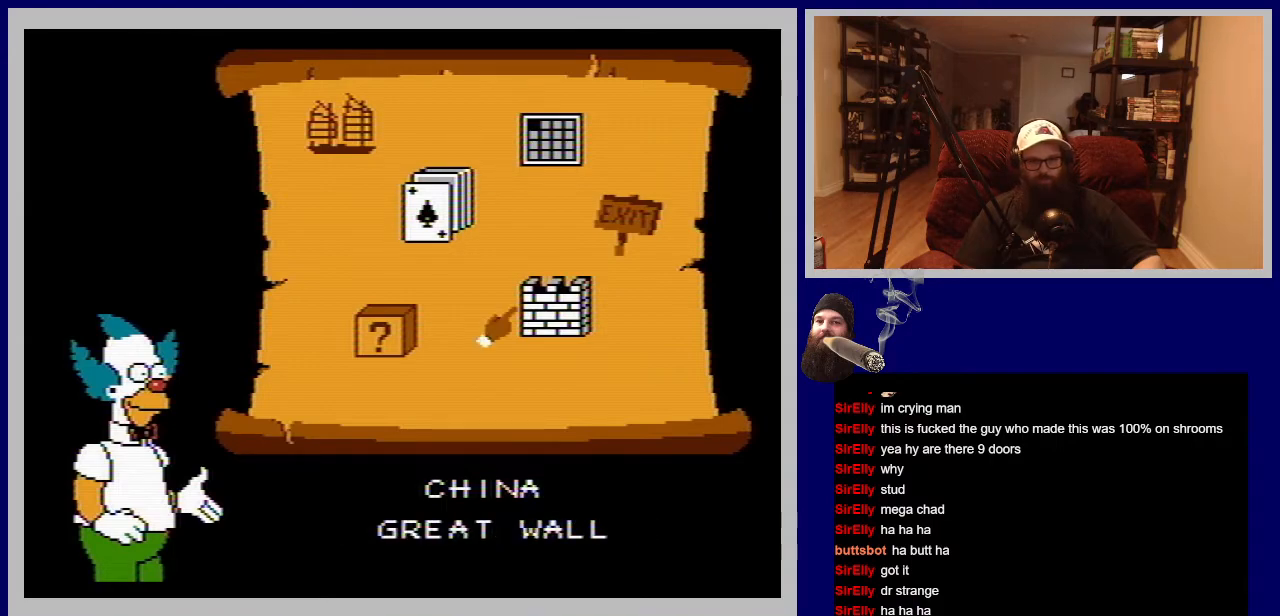
{"buttons": [], "events": [[33, "DPAD_UP", "up"], [217, "DPAD_UP", "down"], [433, "DPAD_UP", "up"]]}
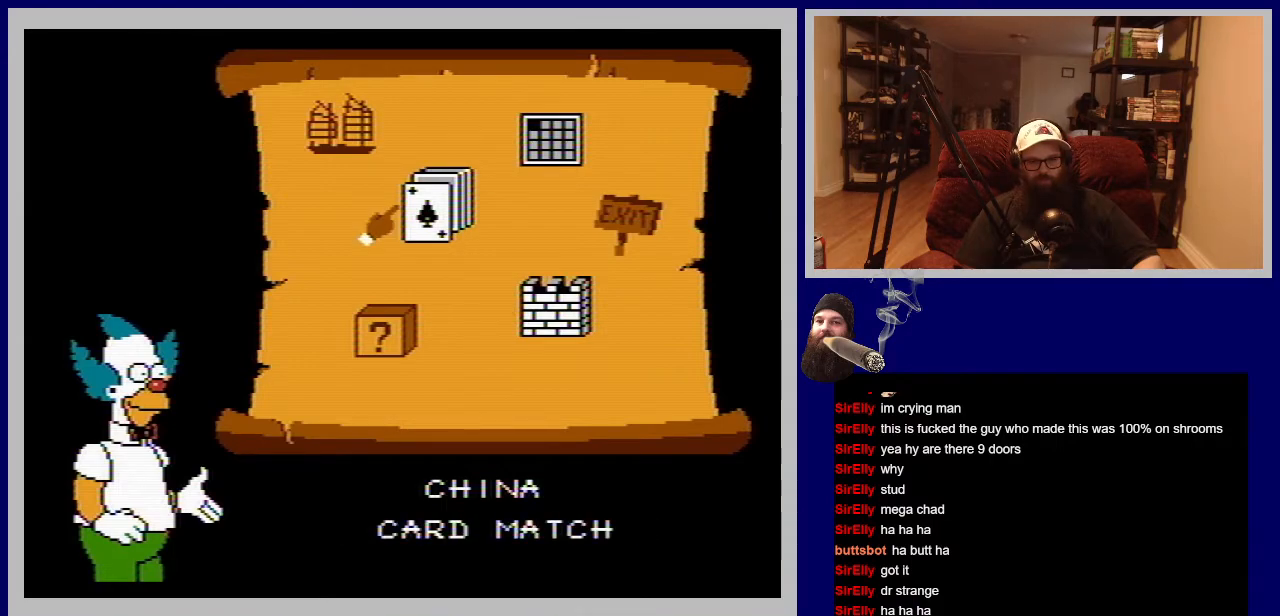
{"buttons": [], "events": [[50, "DPAD_UP", "down"], [217, "DPAD_UP", "up"], [367, "DPAD_UP", "down"], [500, "DPAD_UP", "up"]]}
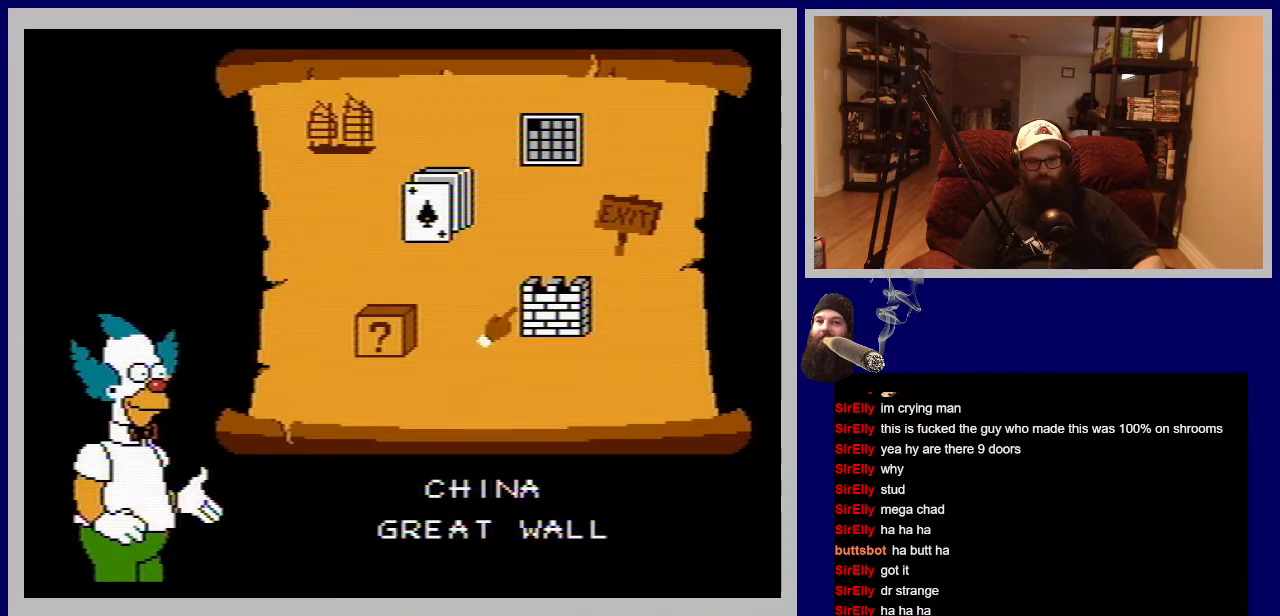
{"buttons": [], "events": [[183, "DPAD_UP", "down"], [333, "DPAD_UP", "up"]]}
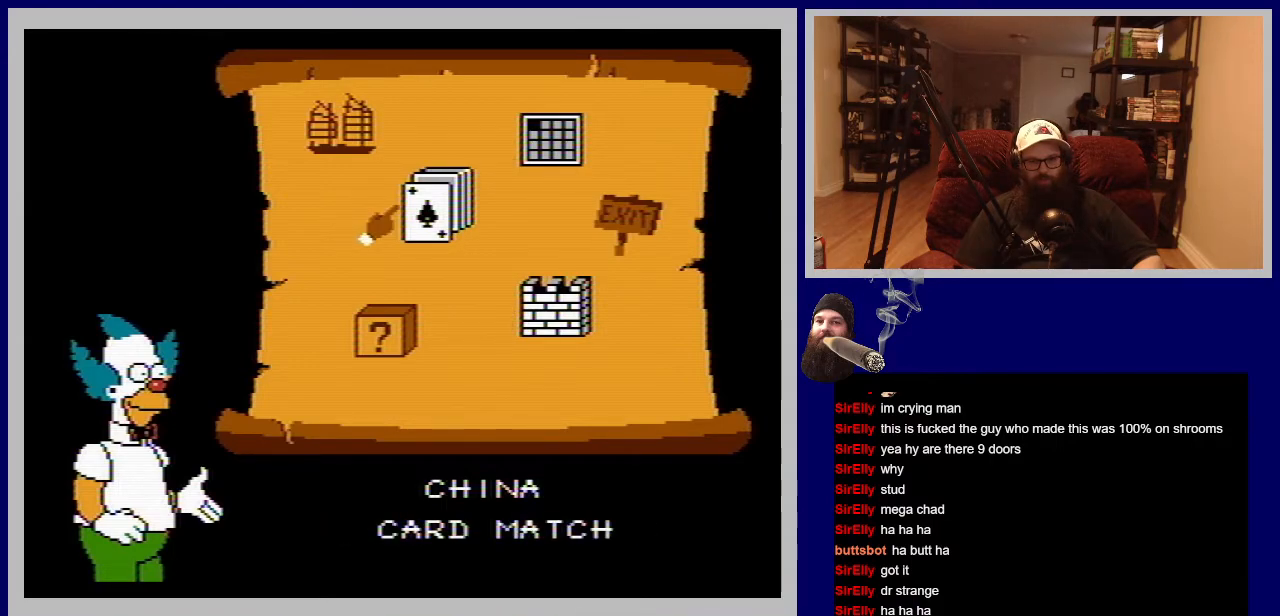
{"buttons": [], "events": [[117, "DPAD_UP", "down"], [300, "DPAD_UP", "up"]]}
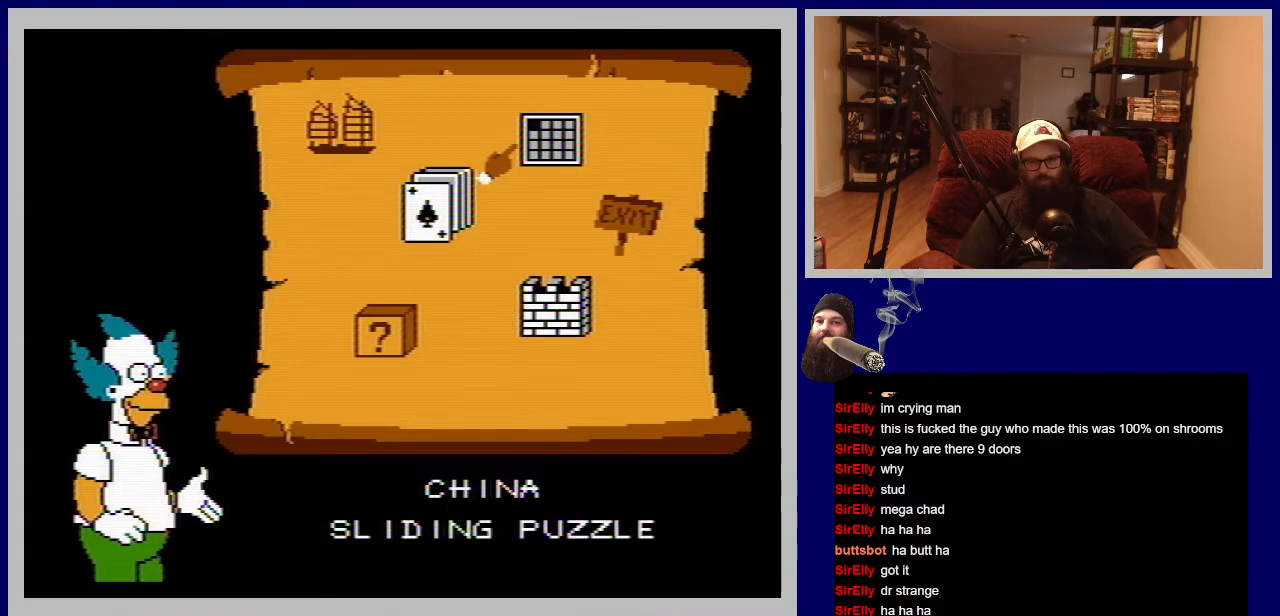
{"buttons": [], "events": []}
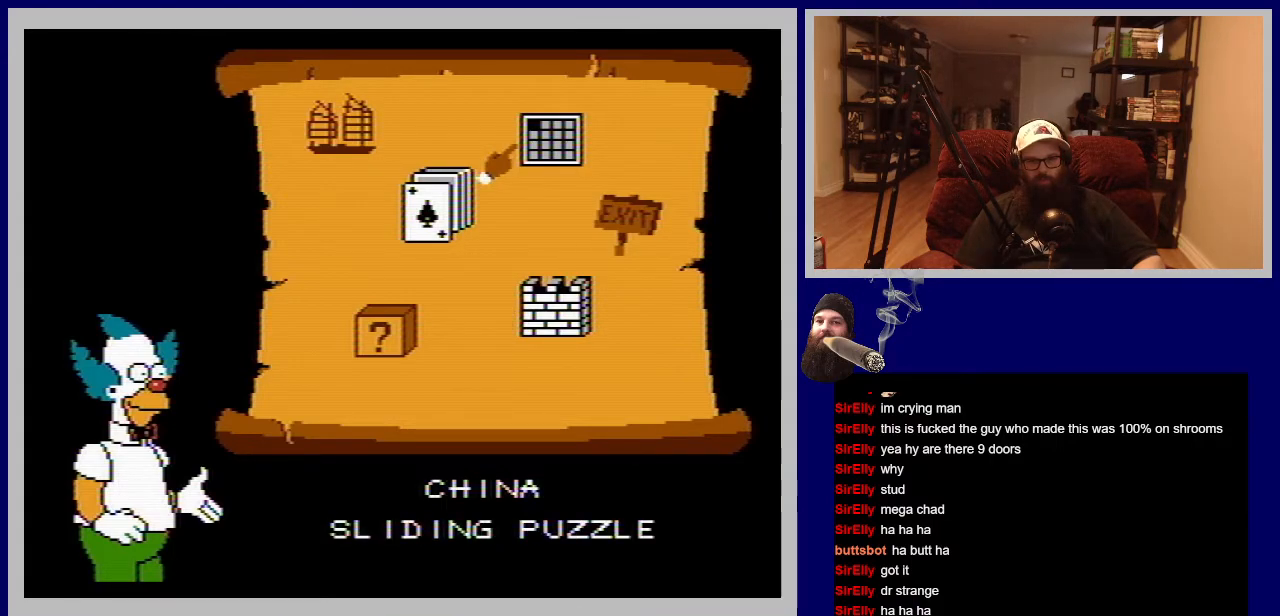
{"buttons": [], "events": []}
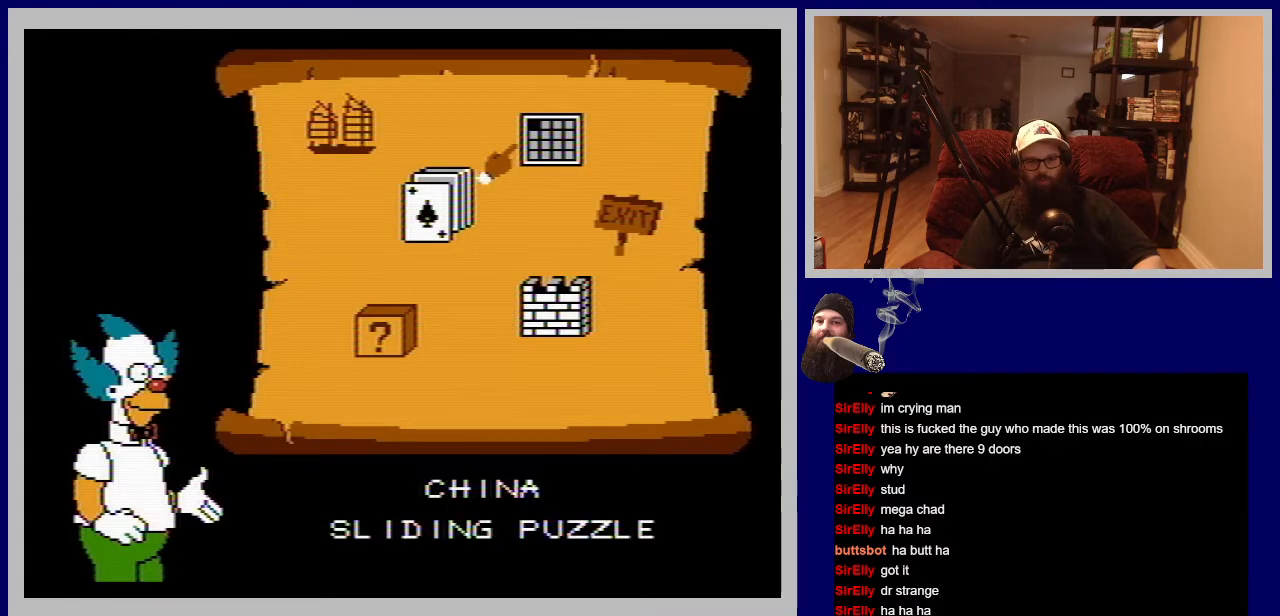
{"buttons": [], "events": []}
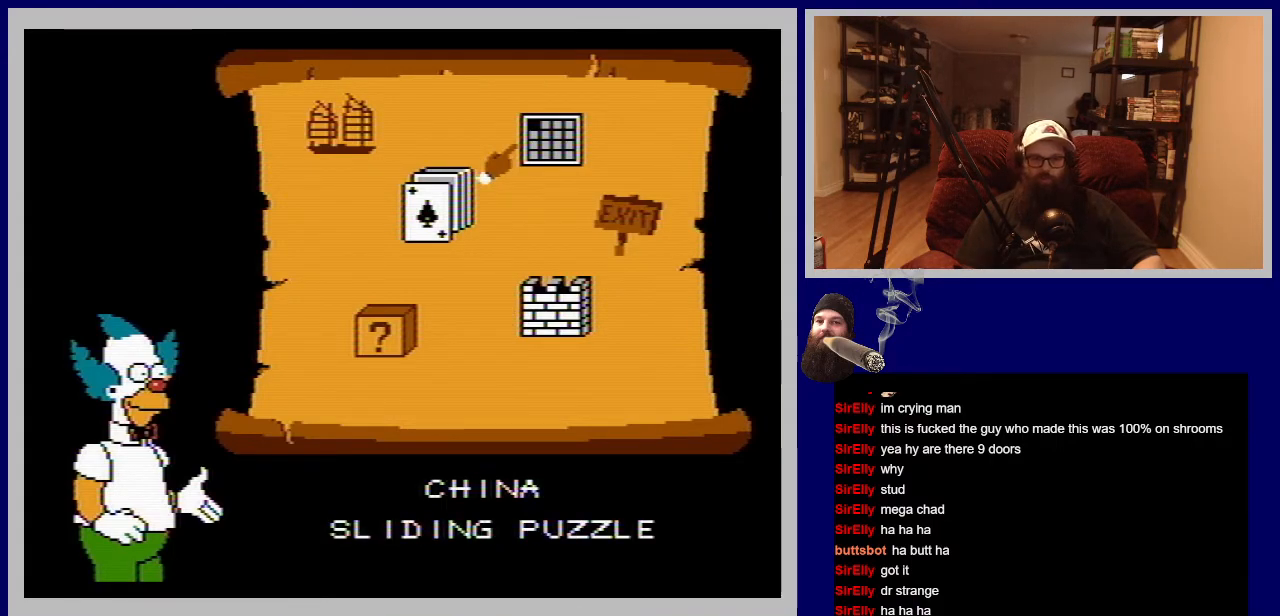
{"buttons": [], "events": [[100, "DPAD_UP", "down"], [267, "DPAD_UP", "up"]]}
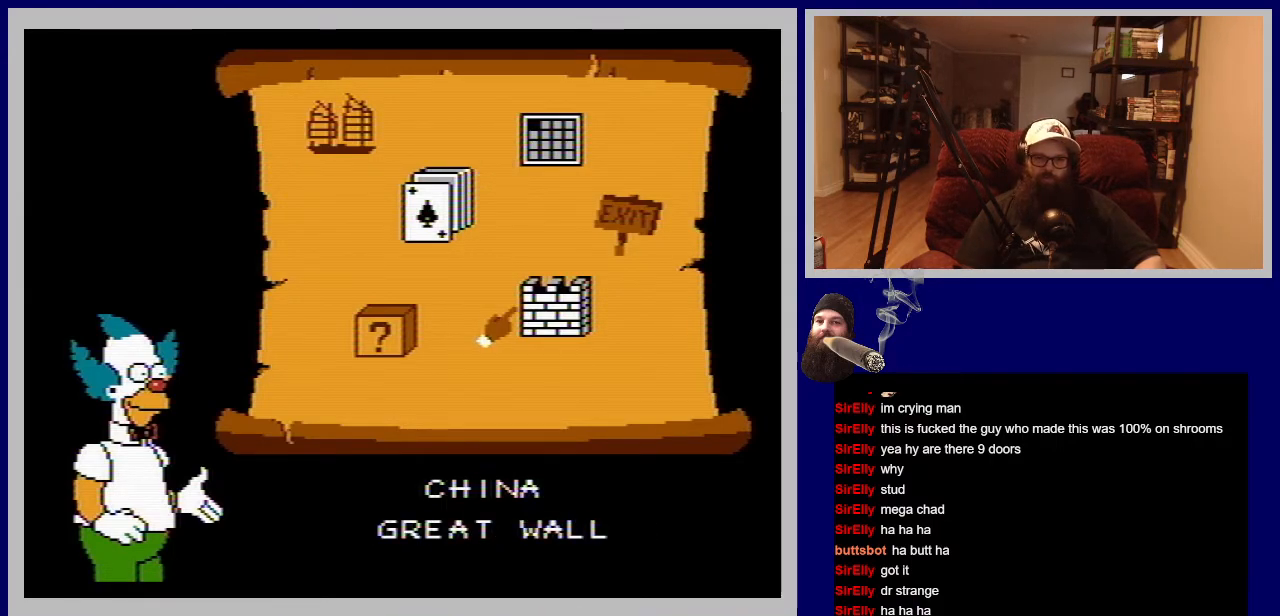
{"buttons": ["DPAD_UP"], "events": [[17, "DPAD_UP", "down"], [183, "DPAD_UP", "up"], [483, "DPAD_UP", "down"]]}
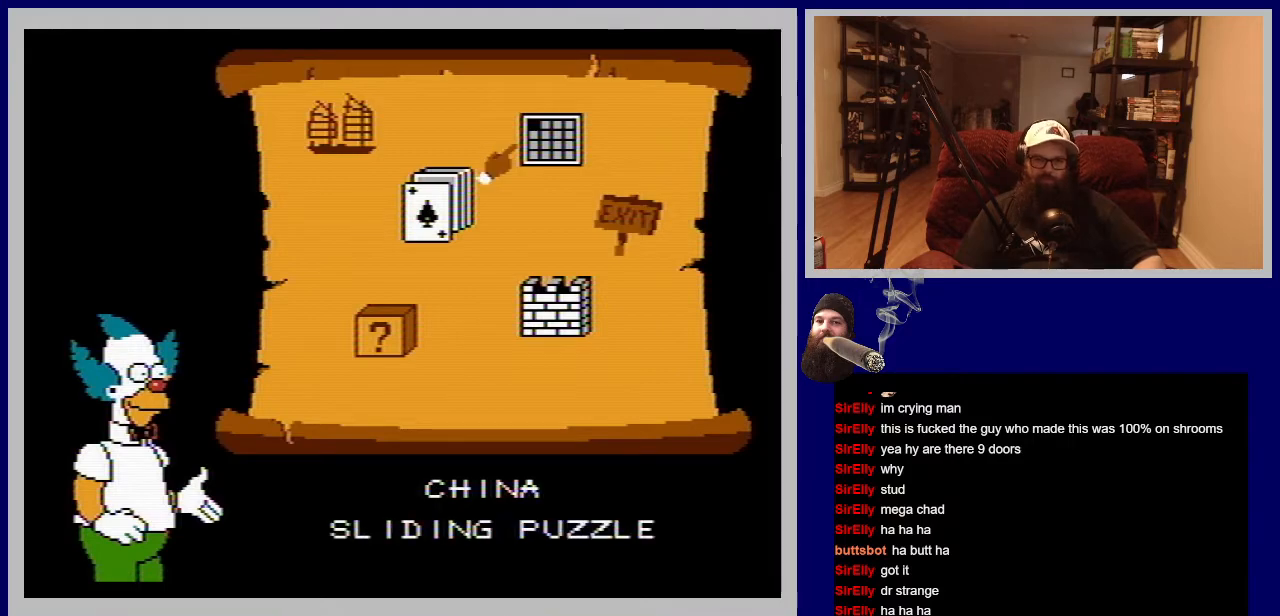
{"buttons": [], "events": [[133, "DPAD_UP", "up"]]}
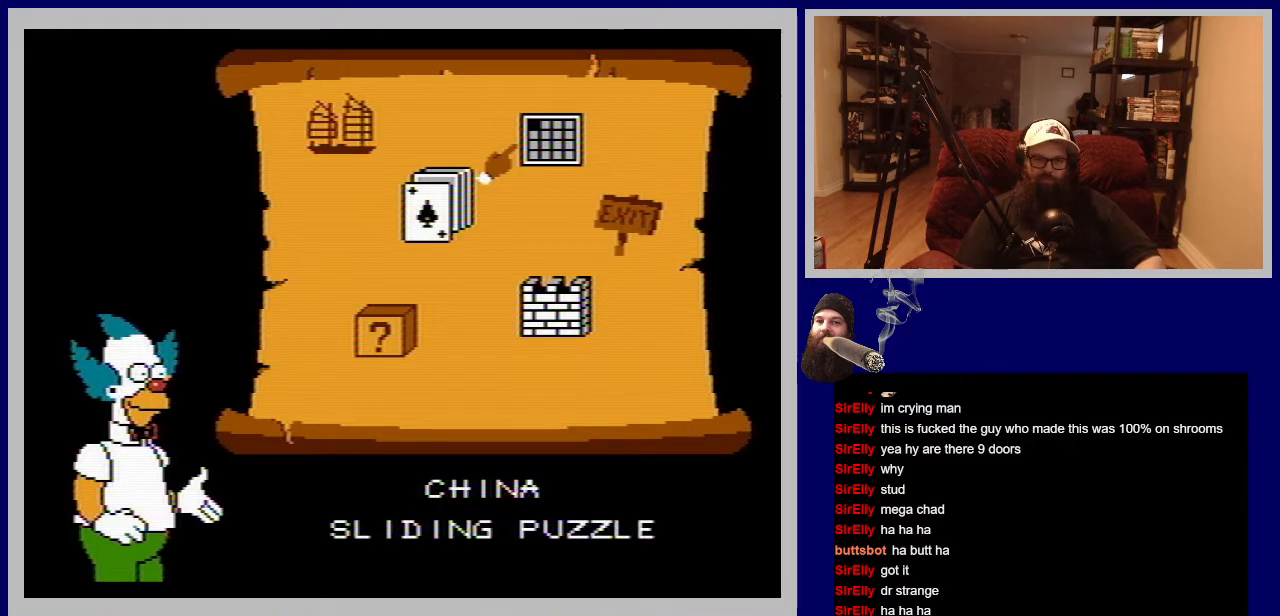
{"buttons": [], "events": [[50, "DPAD_UP", "down"], [267, "DPAD_UP", "up"]]}
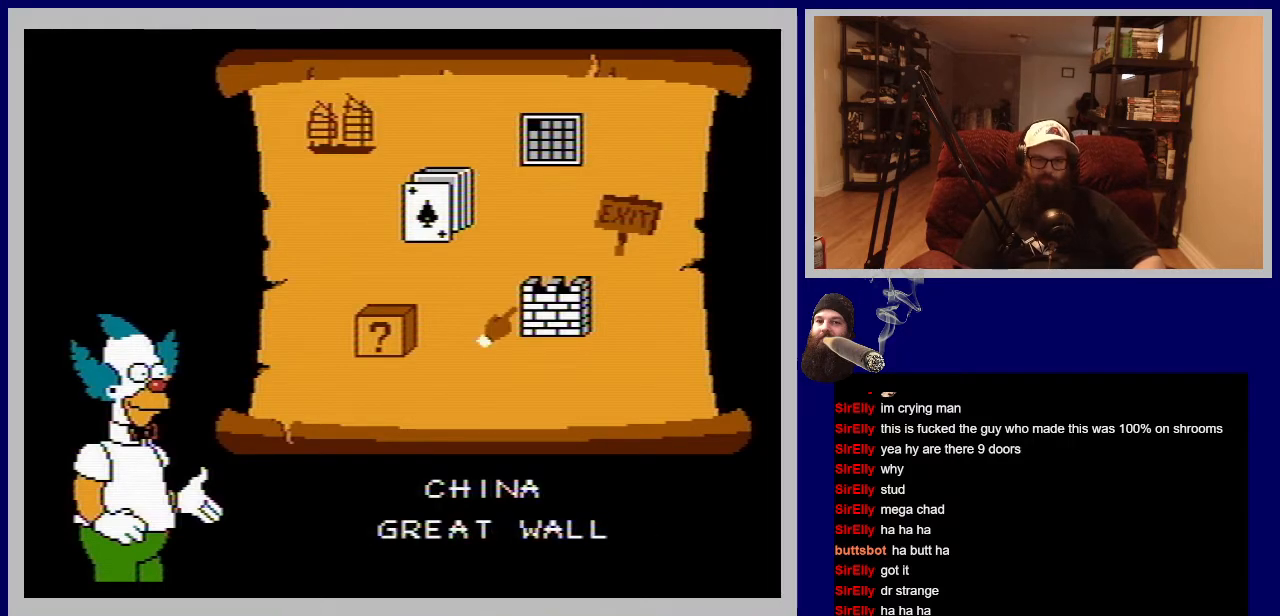
{"buttons": [], "events": []}
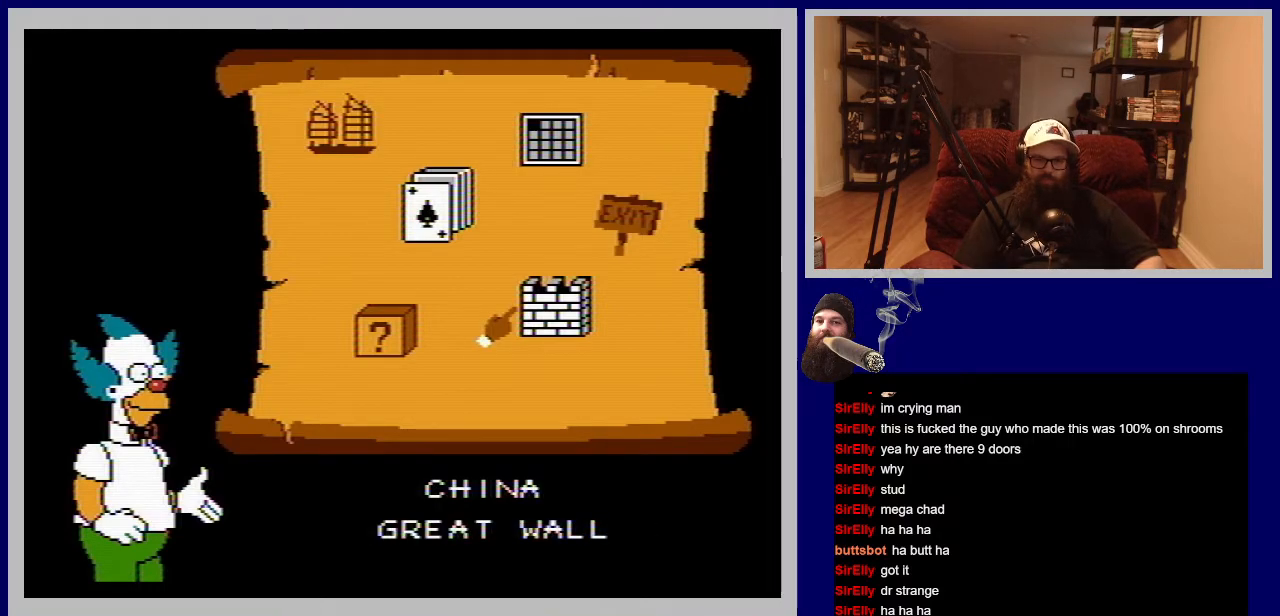
{"buttons": [], "events": []}
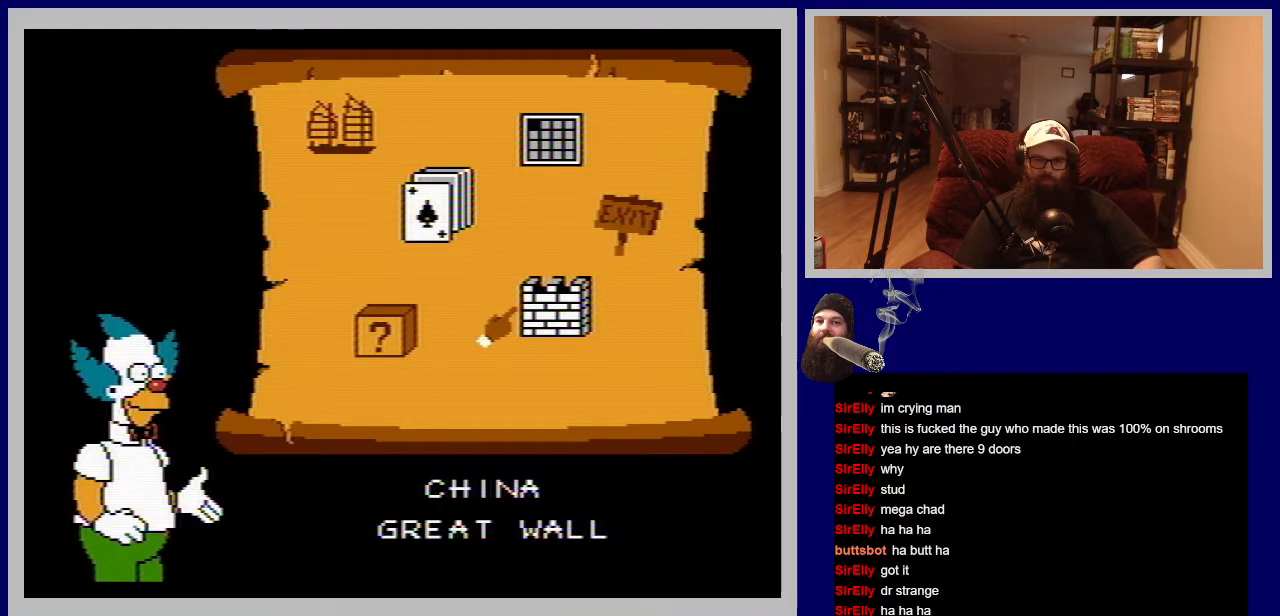
{"buttons": [], "events": [[267, "A", "down"], [433, "A", "up"]]}
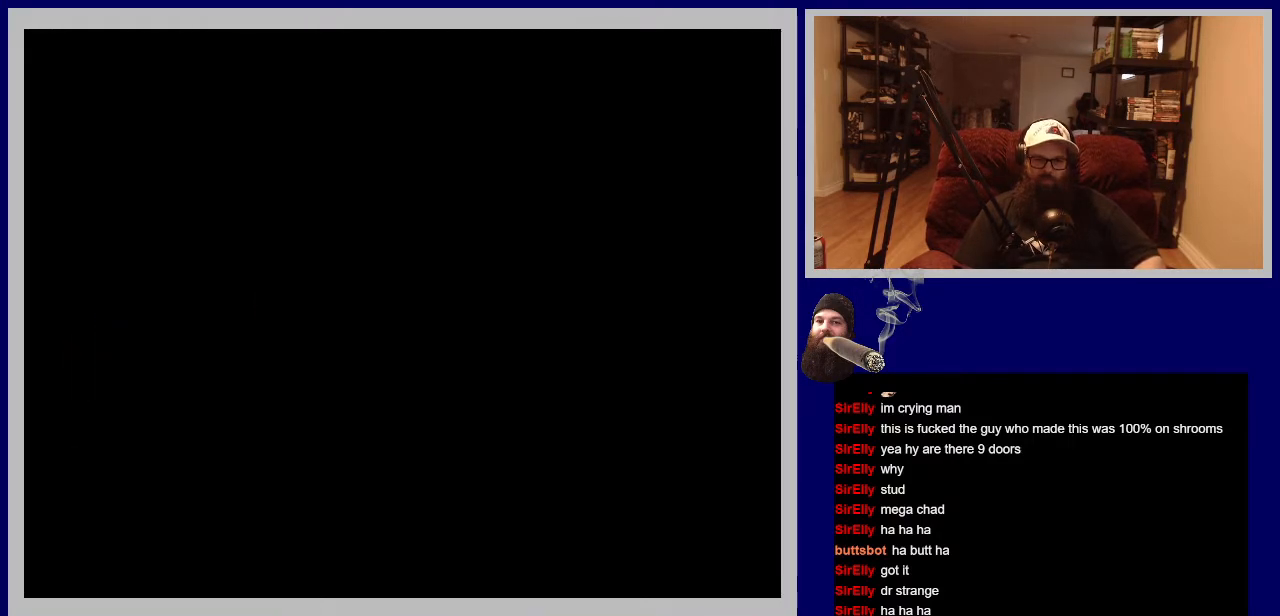
{"buttons": [], "events": []}
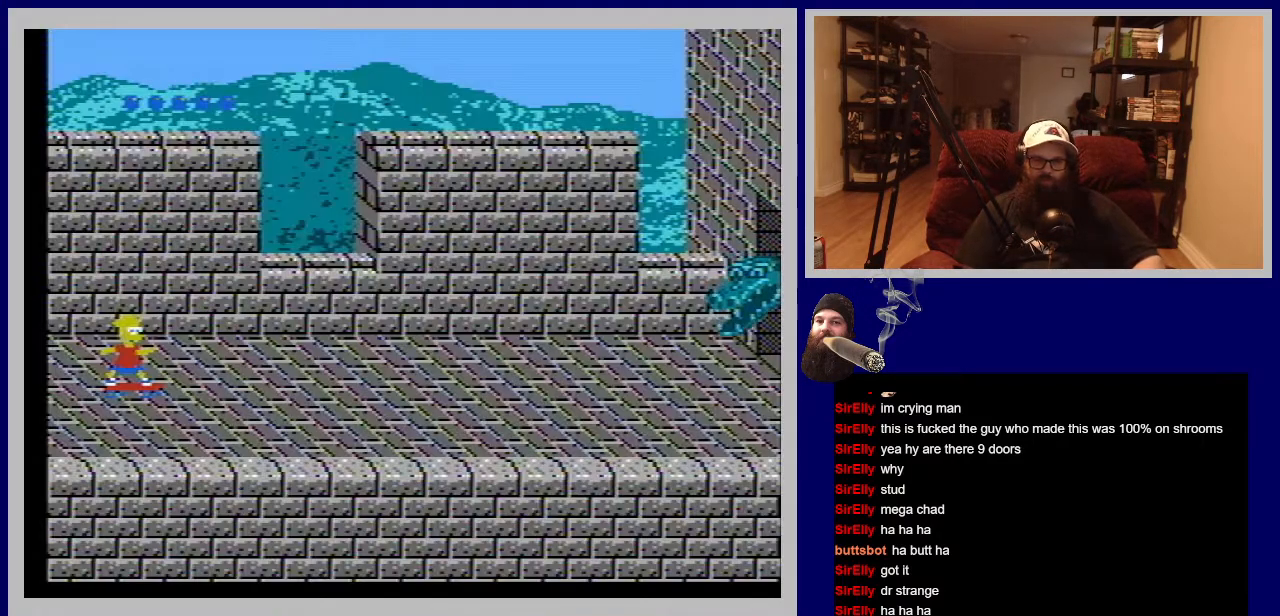
{"buttons": ["DPAD_RIGHT"], "events": [[483, "DPAD_RIGHT", "down"]]}
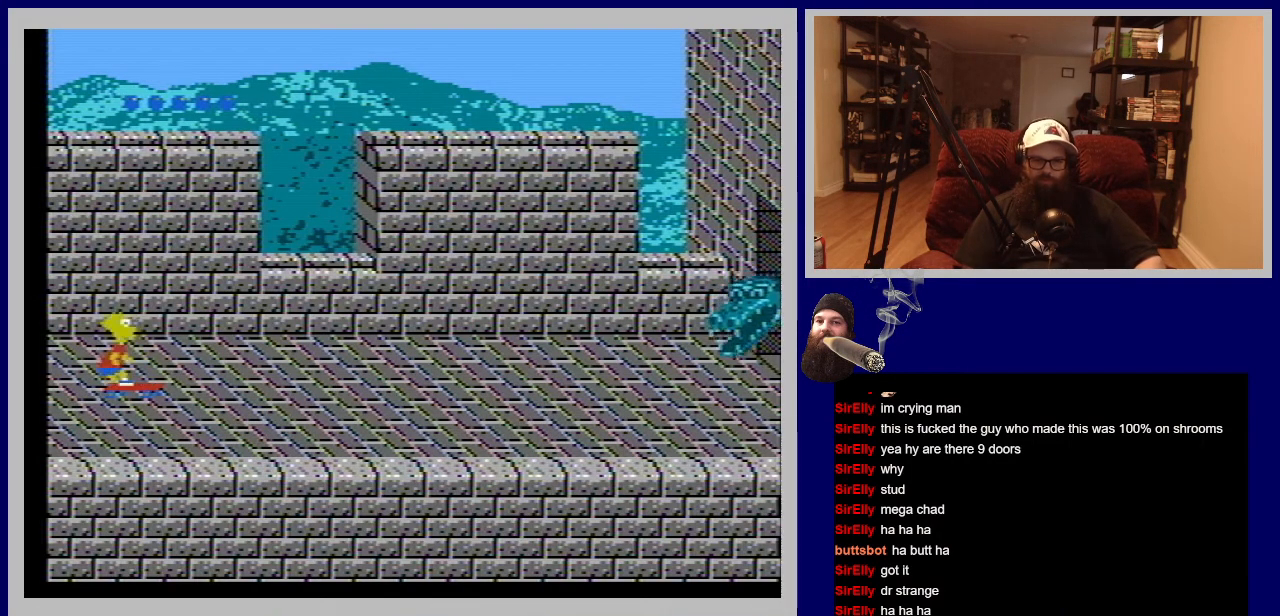
{"buttons": ["DPAD_RIGHT"], "events": []}
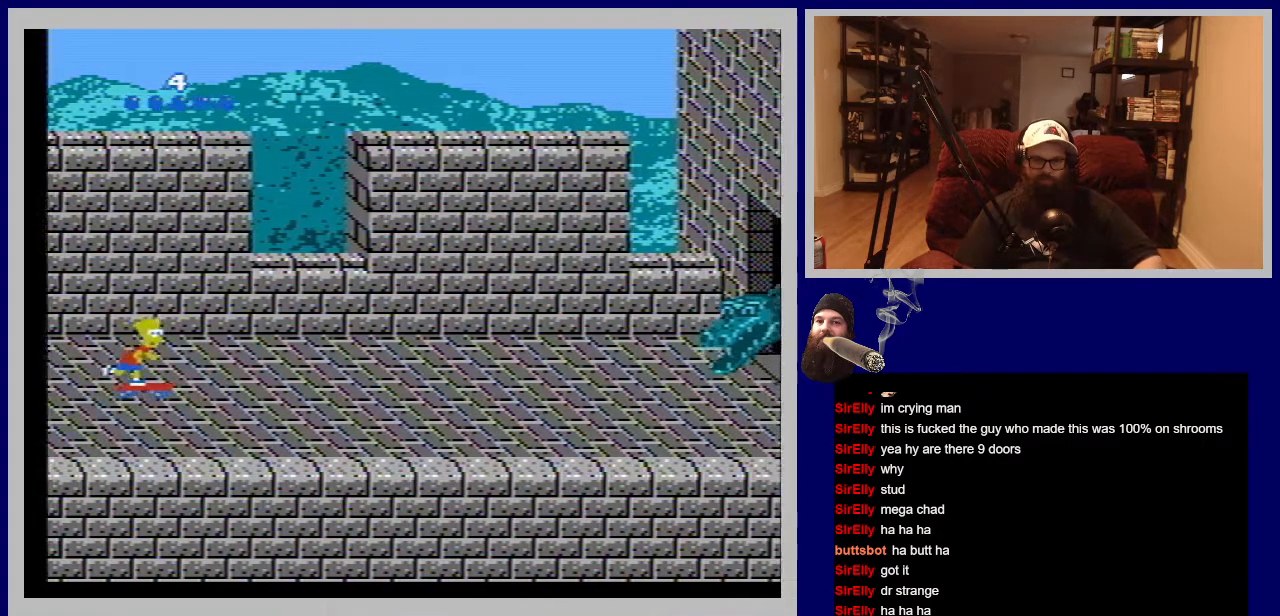
{"buttons": ["DPAD_RIGHT"], "events": [[350, "A", "down"], [500, "A", "up"]]}
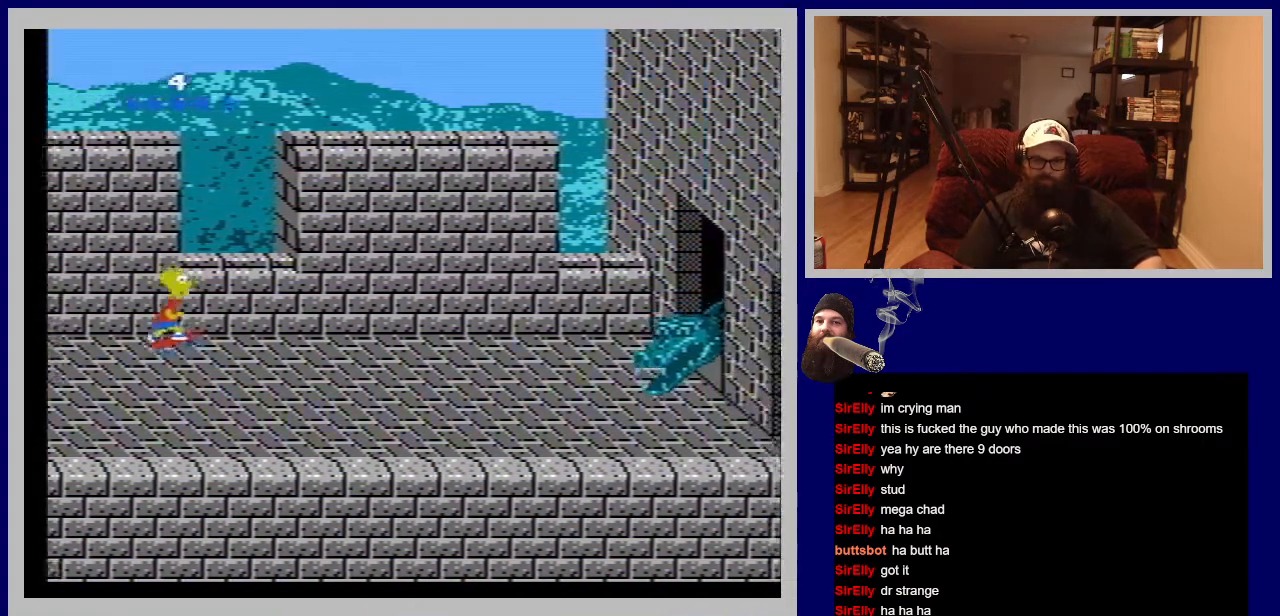
{"buttons": ["DPAD_RIGHT"], "events": []}
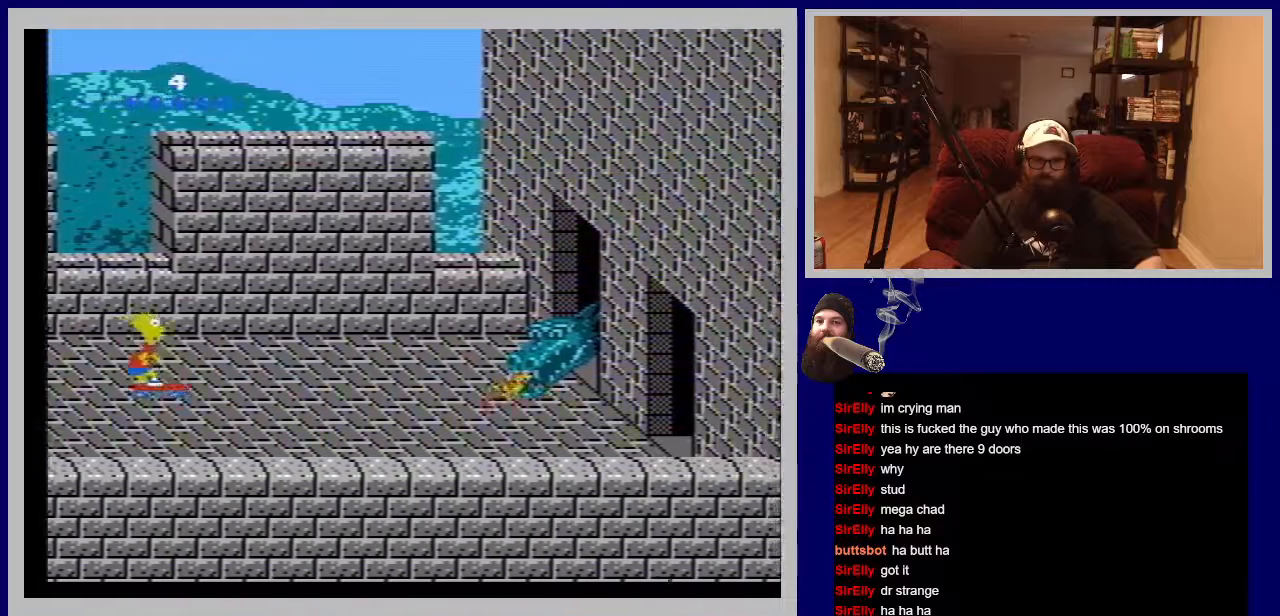
{"buttons": ["DPAD_DOWN"], "events": [[383, "DPAD_DOWN", "down"], [383, "DPAD_RIGHT", "up"]]}
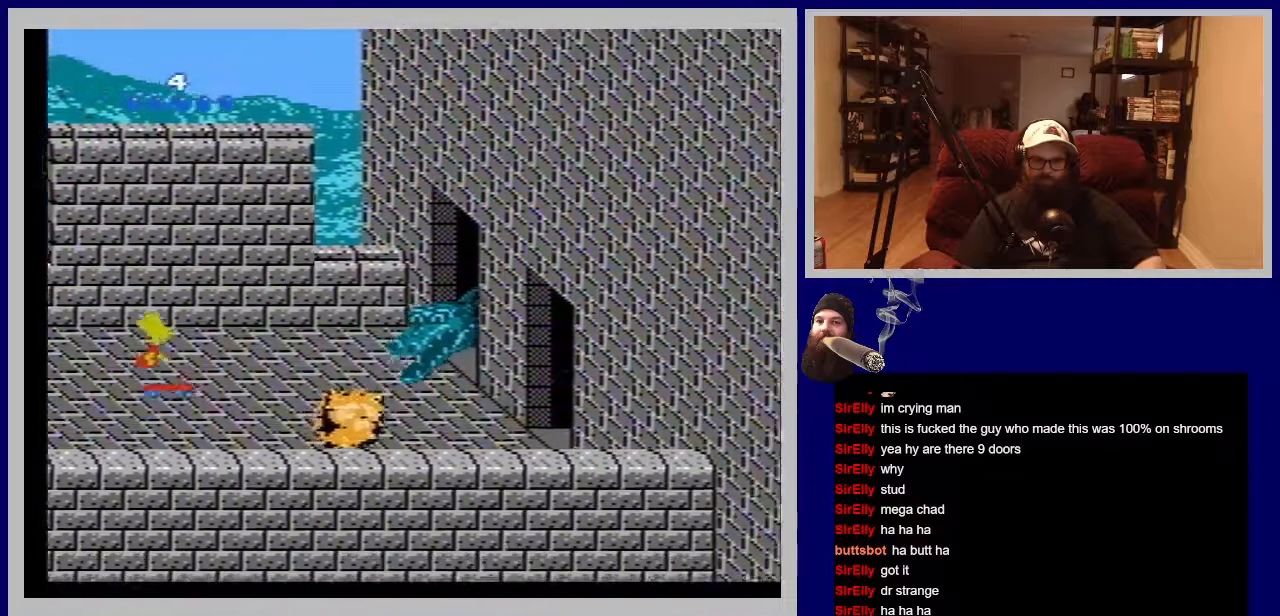
{"buttons": ["DPAD_DOWN"], "events": []}